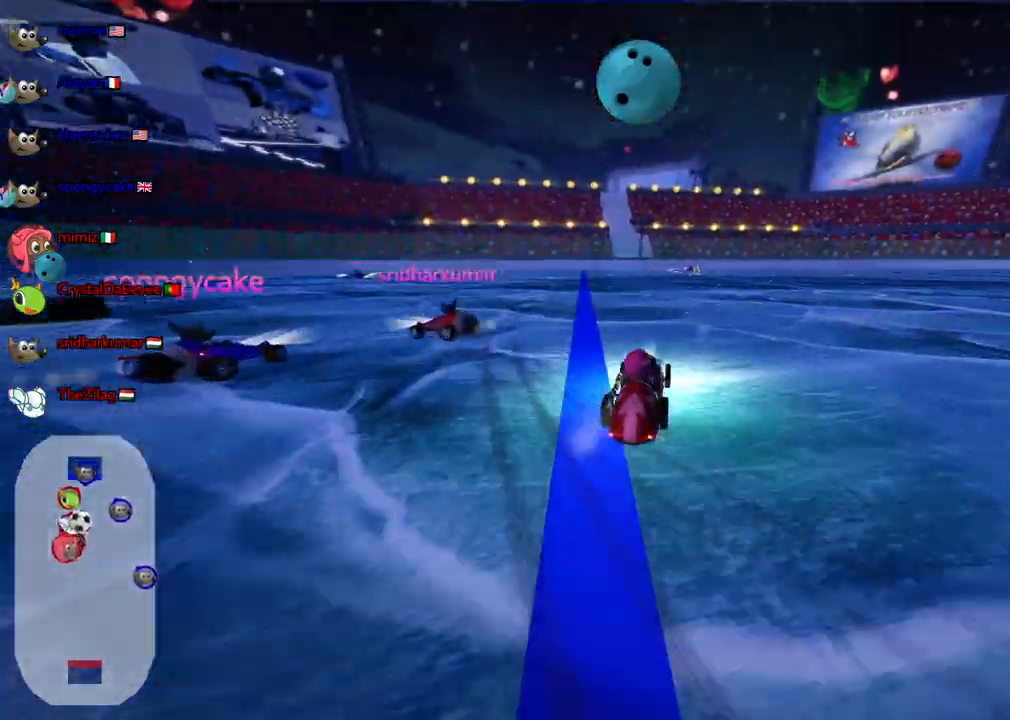
Gameplay with keyboard; each line is a JSON object with the keys held at the frame after it. "events" lists presses ("down") and releases ("up") of ".", "/", "alt_r", "b", "c", "comma", "ctrl_r", "d", "down", "f", "g", "h", "j", "k", "l", "left", "m", "n", "quote", "return", "right", "semicolon", "shift_r", "space", "super", "up" and "v" between this image and that frame as [ms after this image, input, new state], when the widget could be followed in between. No other keys are recorded. Mouse input is not recorded.
{"keys": ["right", "up"], "events": [[233, "right", "down"], [283, "left", "up"], [317, "m", "up"]]}
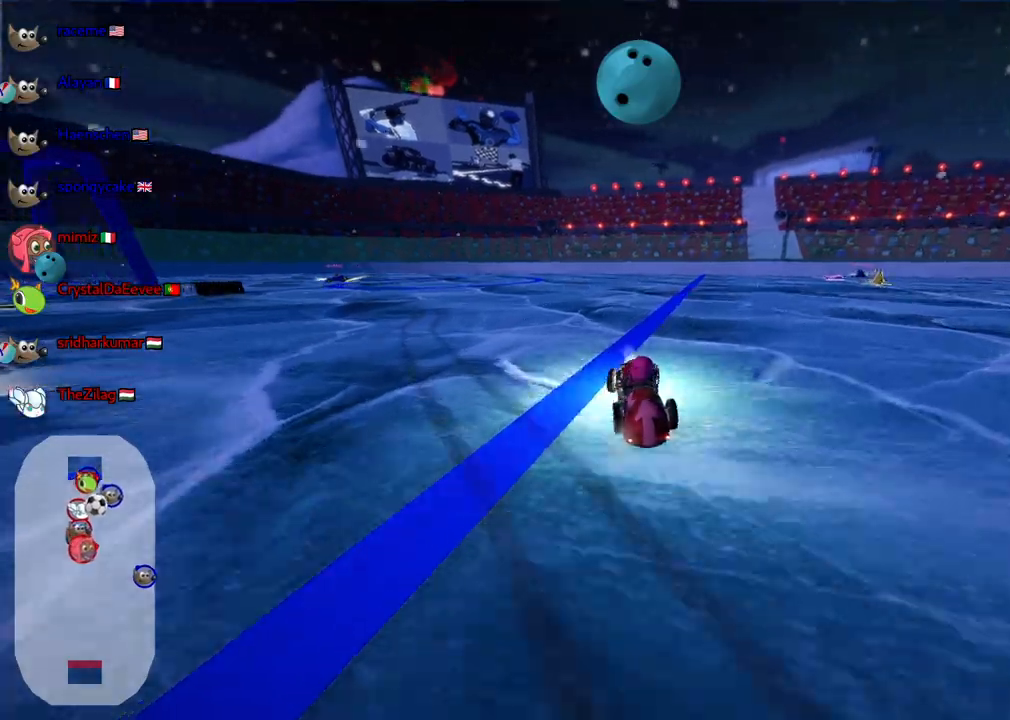
{"keys": ["right", "up"], "events": []}
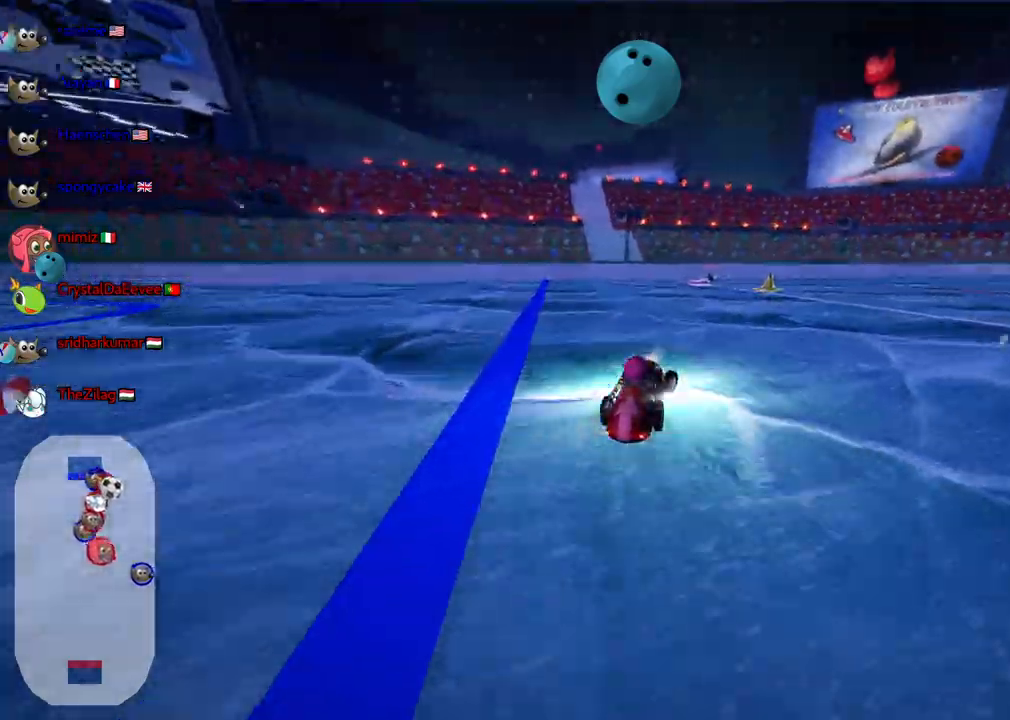
{"keys": ["right"], "events": [[167, "left", "down"], [167, "right", "up"], [217, "m", "down"], [217, "up", "up"], [350, "right", "down"], [400, "left", "up"], [450, "m", "up"]]}
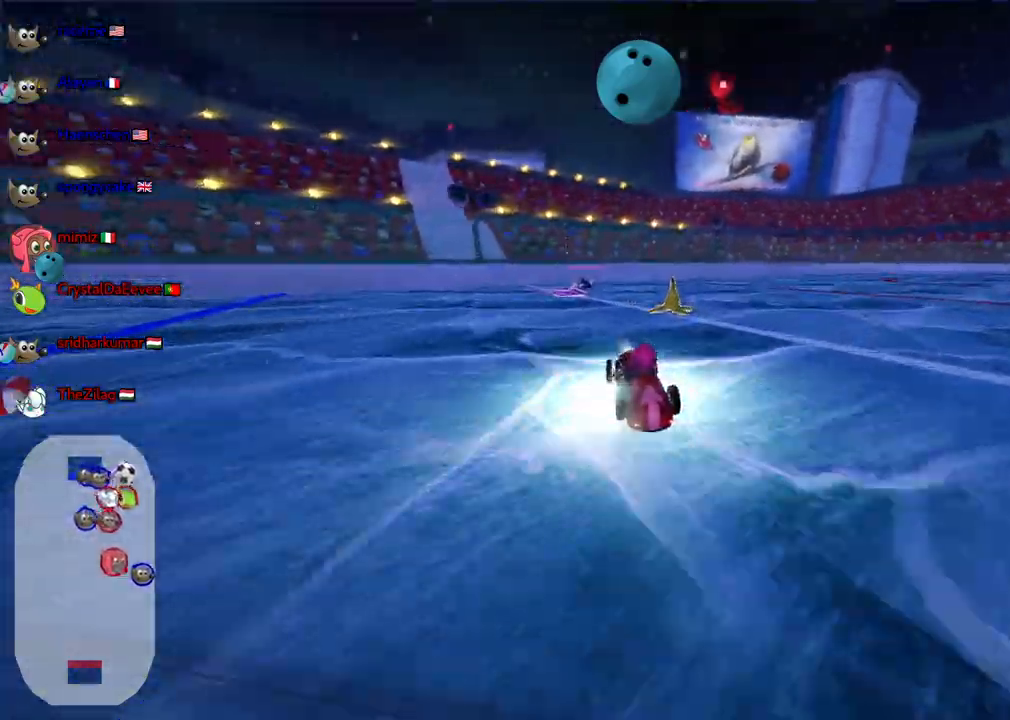
{"keys": ["down", "m"], "events": [[100, "right", "up"], [283, "left", "down"], [333, "down", "down"], [417, "left", "up"], [467, "m", "down"]]}
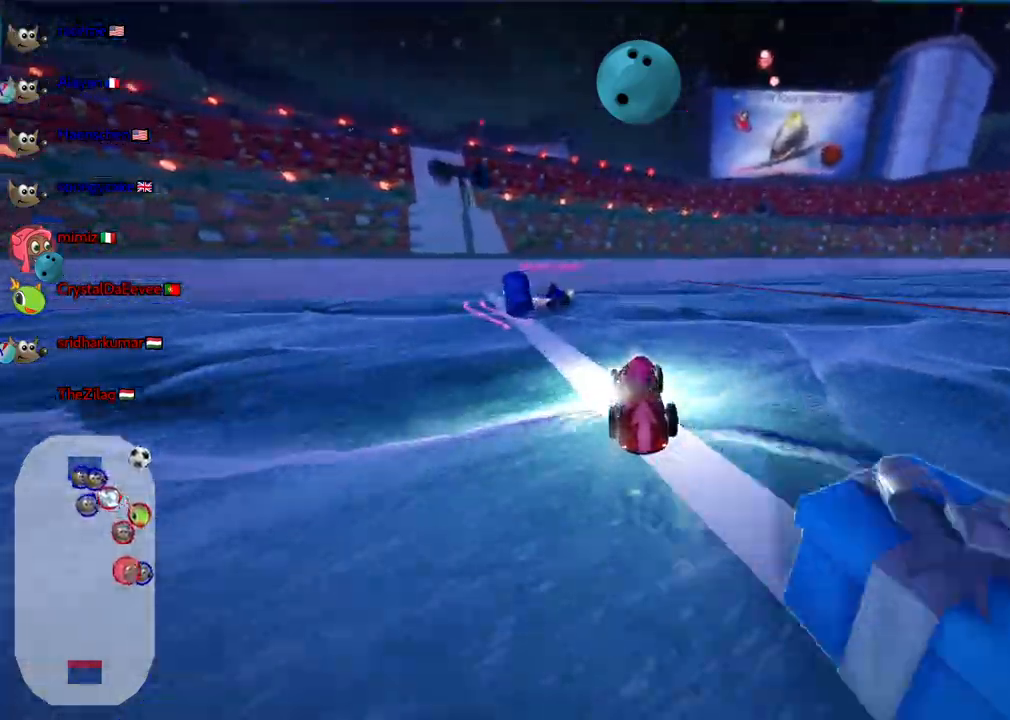
{"keys": ["left"], "events": [[17, "left", "down"], [200, "down", "up"], [200, "m", "up"]]}
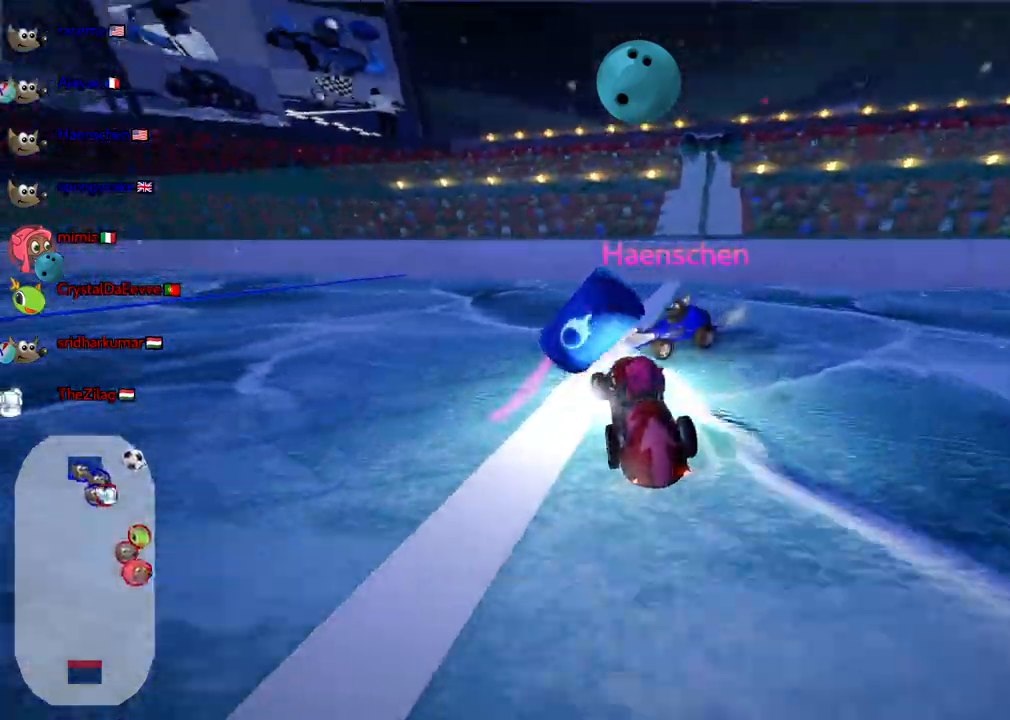
{"keys": ["left", "up"], "events": [[33, "up", "down"]]}
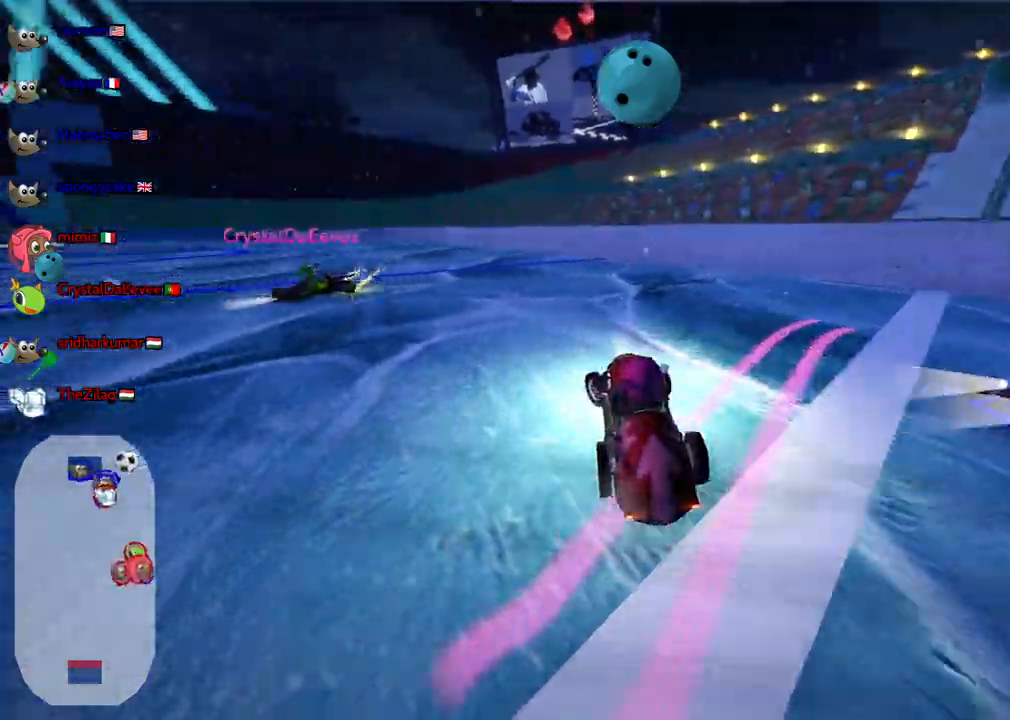
{"keys": ["left", "up"]}
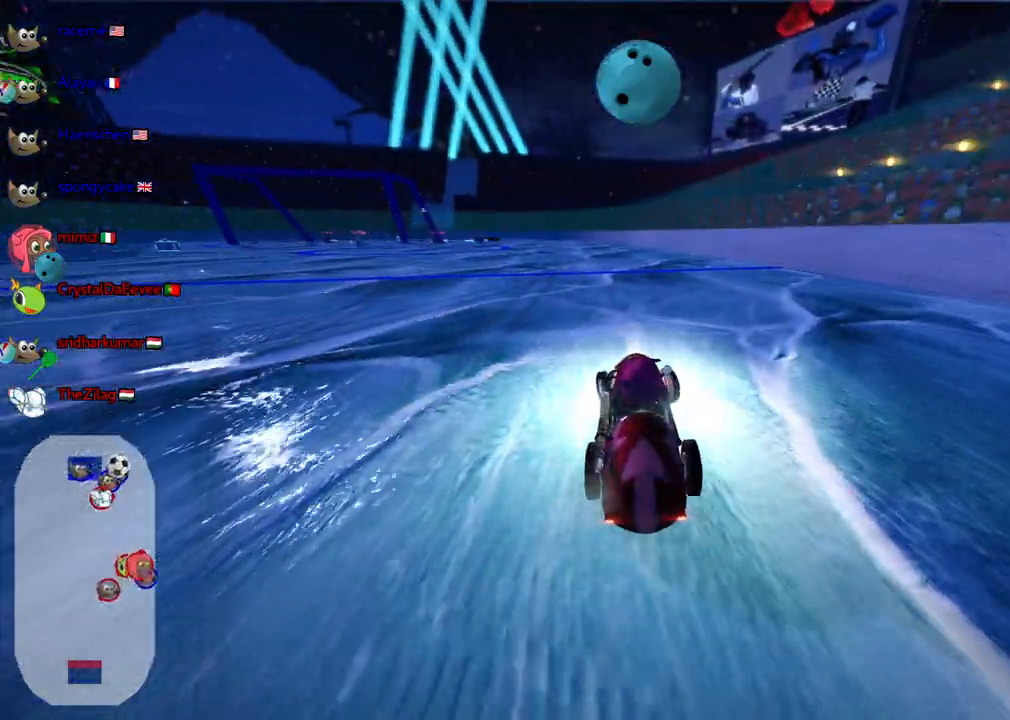
{"keys": ["up"], "events": [[350, "left", "up"]]}
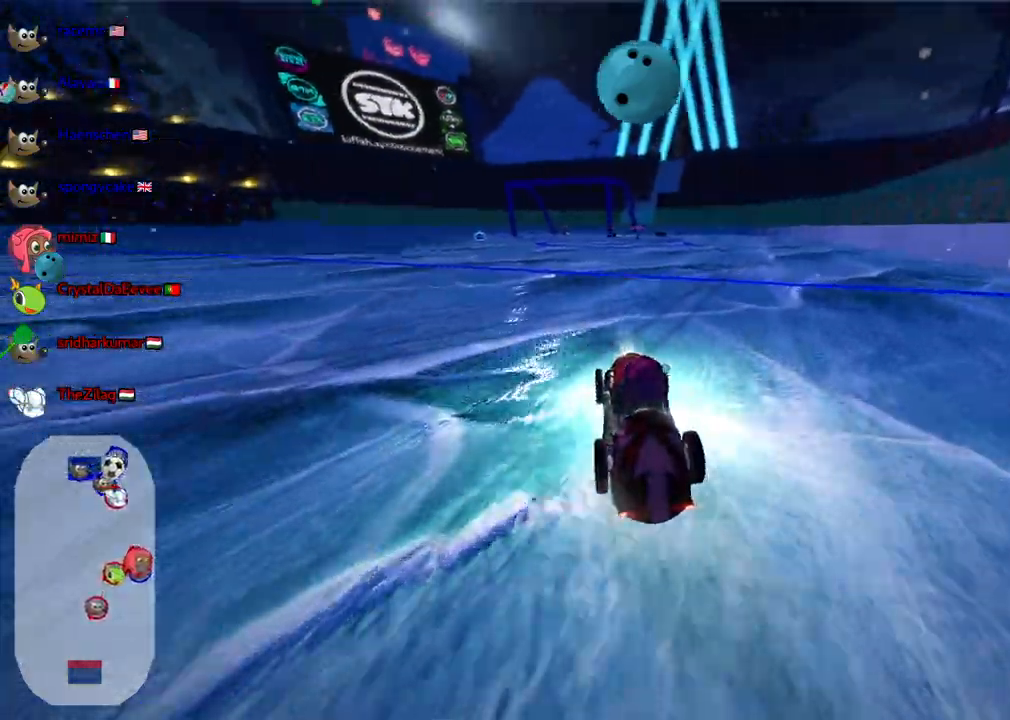
{"keys": ["up"], "events": []}
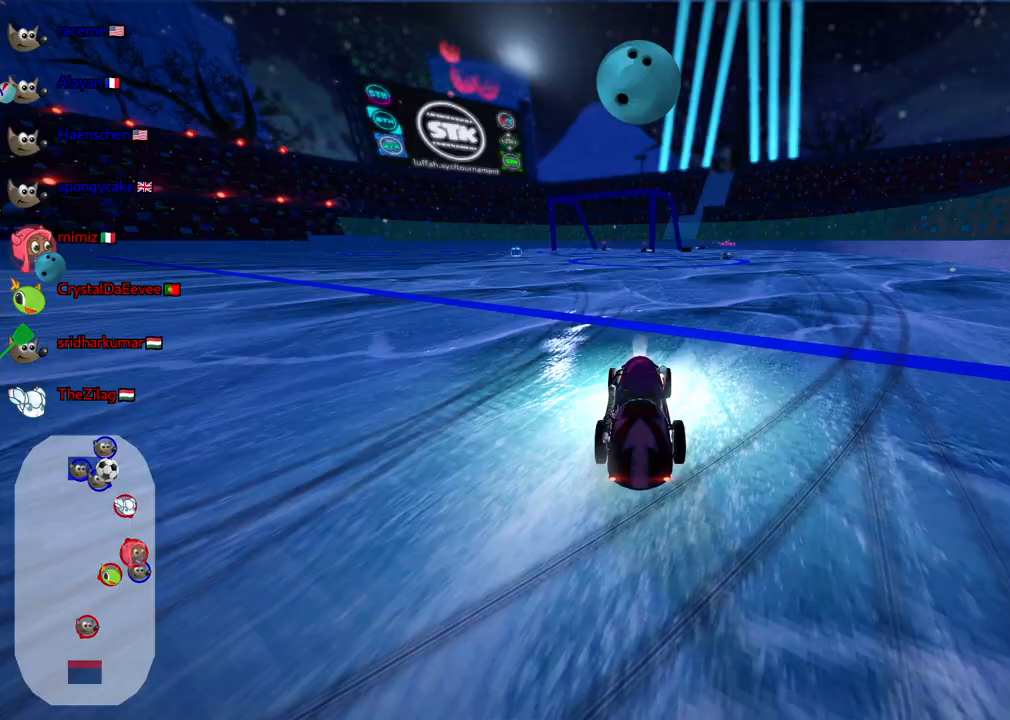
{"keys": ["up"], "events": [[300, "left", "down"], [433, "left", "up"]]}
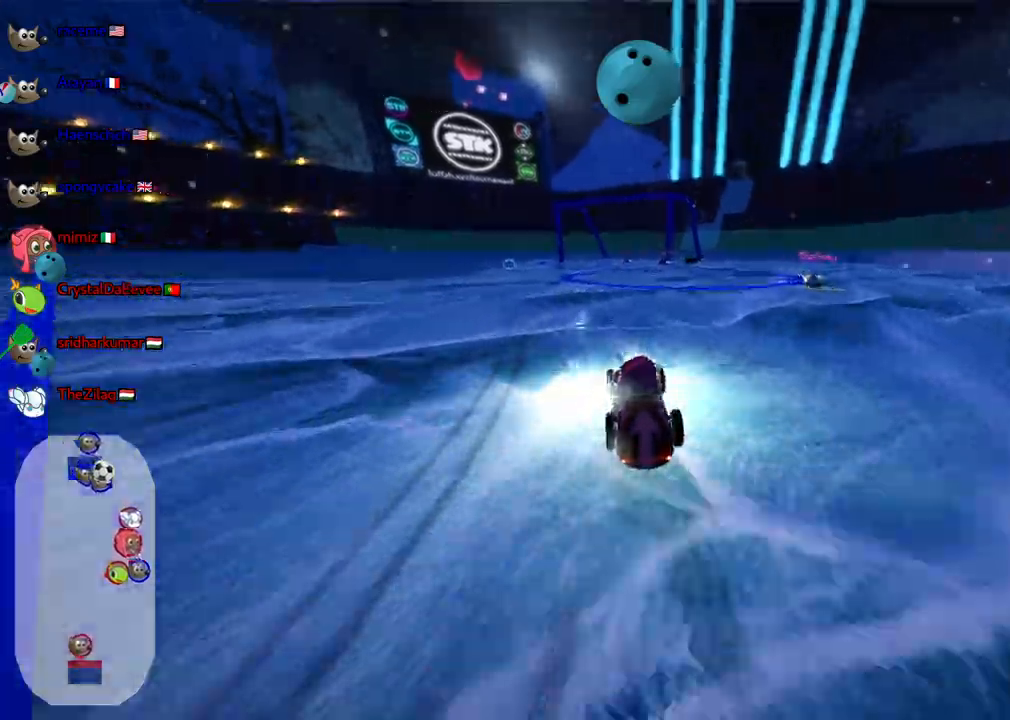
{"keys": ["right", "up"], "events": [[33, "right", "down"], [167, "right", "up"], [400, "right", "down"]]}
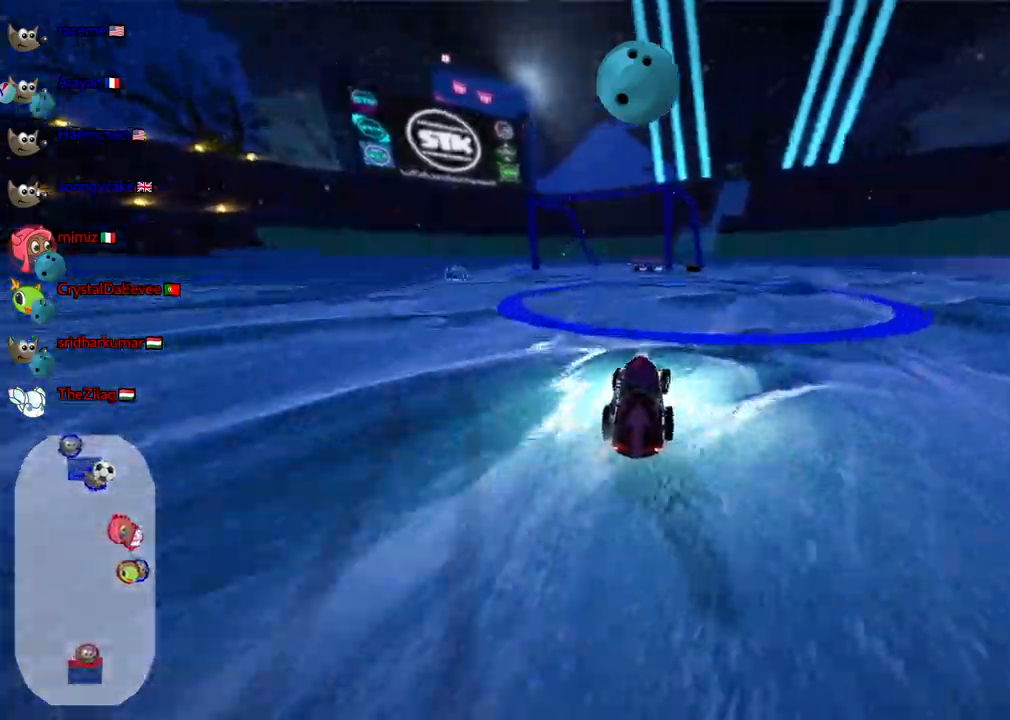
{"keys": ["left", "m"]}
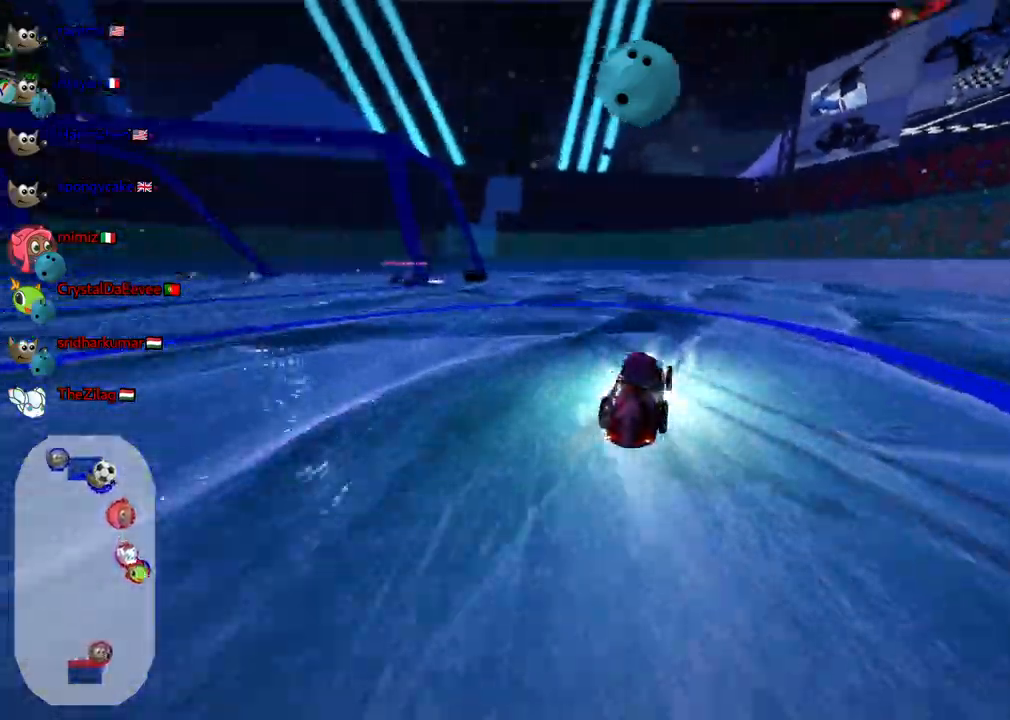
{"keys": ["m", "up"], "events": [[117, "right", "down"], [117, "up", "down"], [167, "left", "up"], [483, "right", "up"]]}
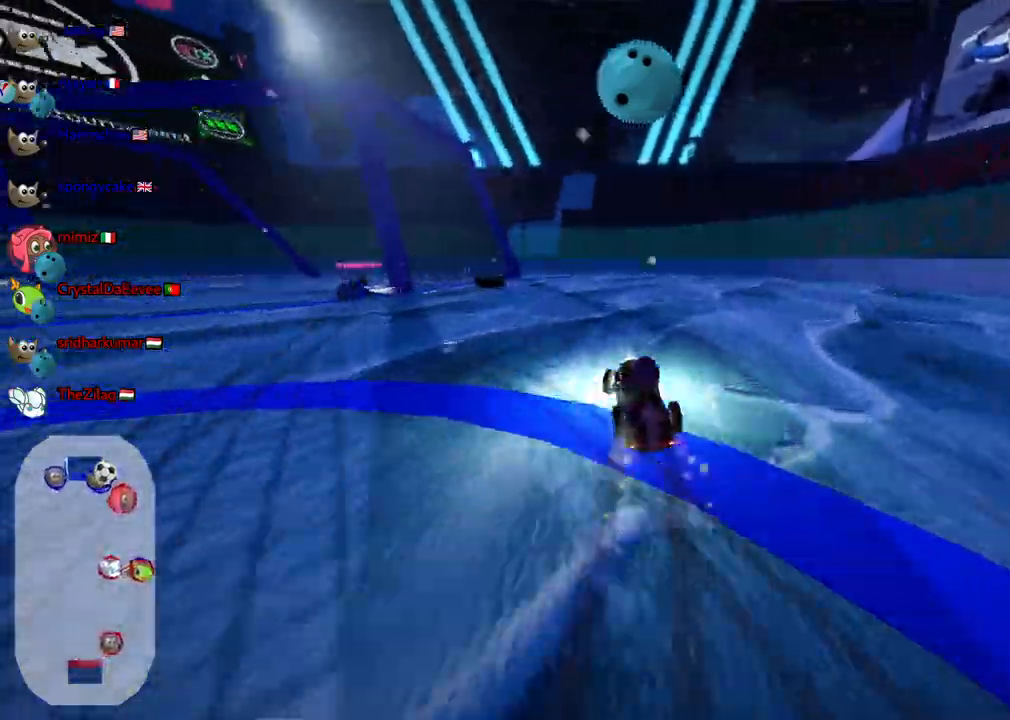
{"keys": ["m"]}
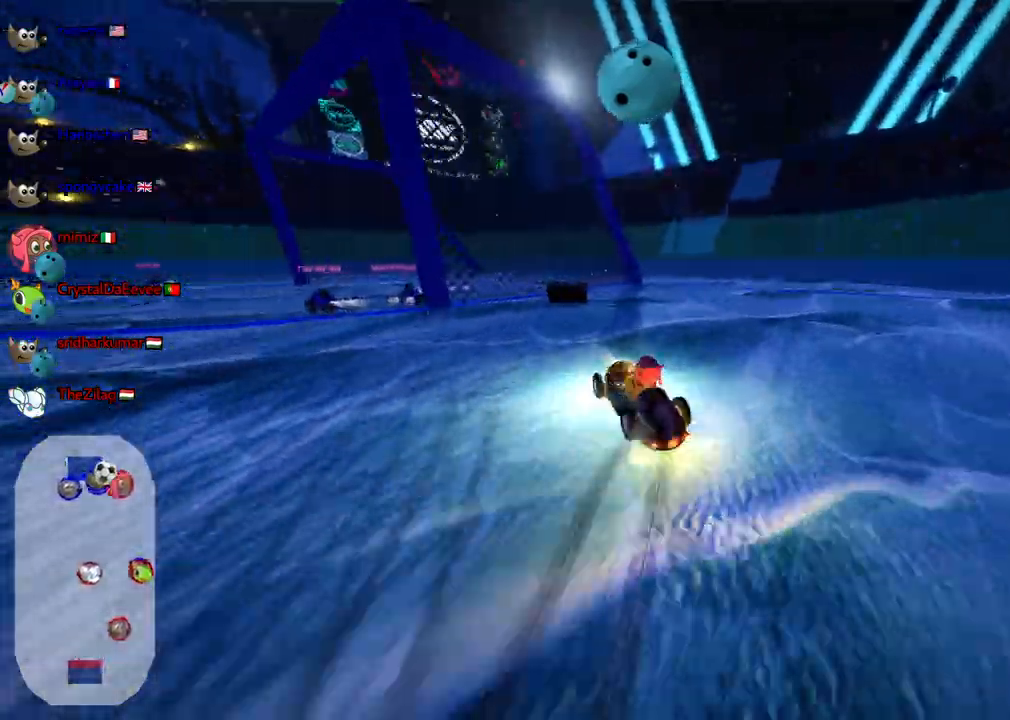
{"keys": ["left"], "events": [[100, "left", "down"], [383, "m", "up"]]}
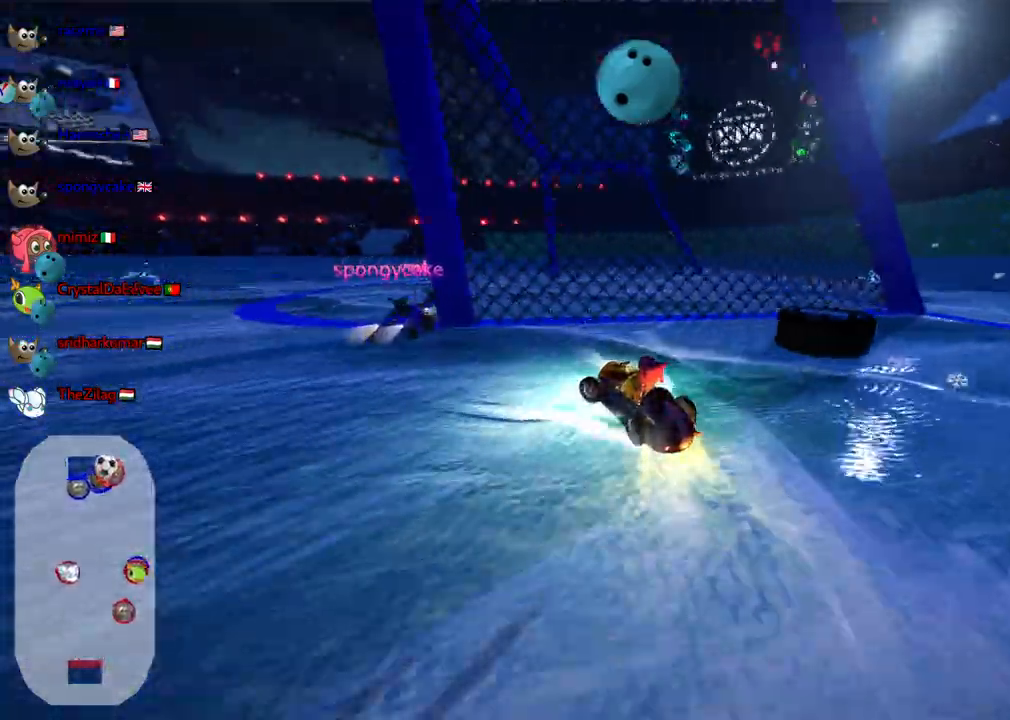
{"keys": ["down", "right"], "events": [[83, "down", "down"], [83, "right", "down"], [167, "right", "up"], [317, "left", "up"], [400, "right", "down"]]}
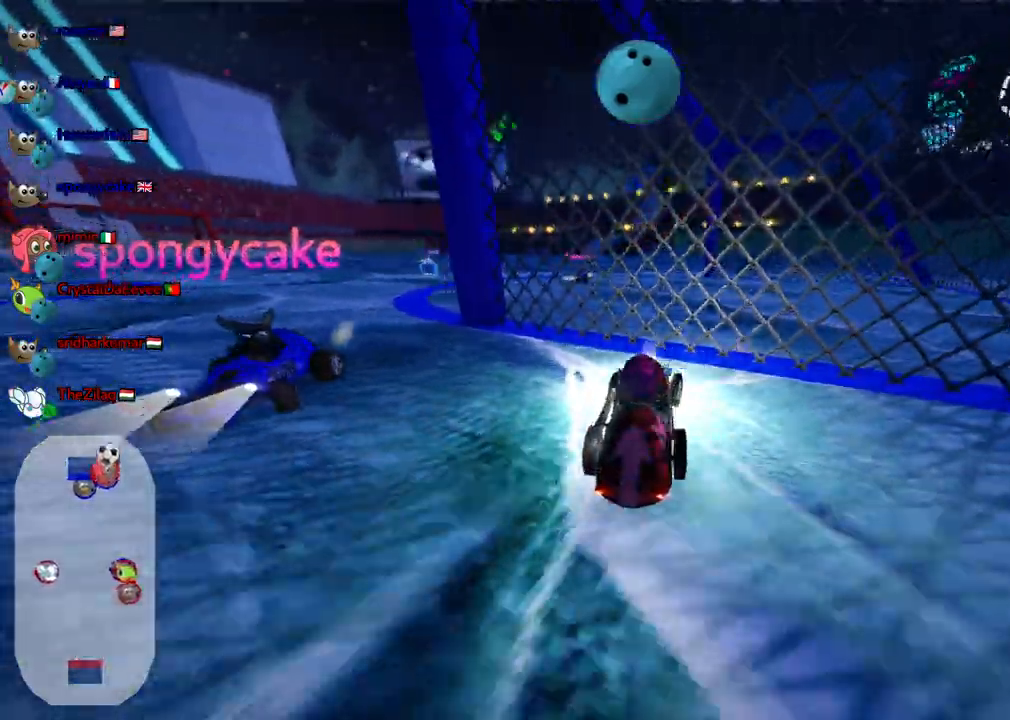
{"keys": ["down", "left"], "events": [[100, "right", "up"], [467, "left", "down"]]}
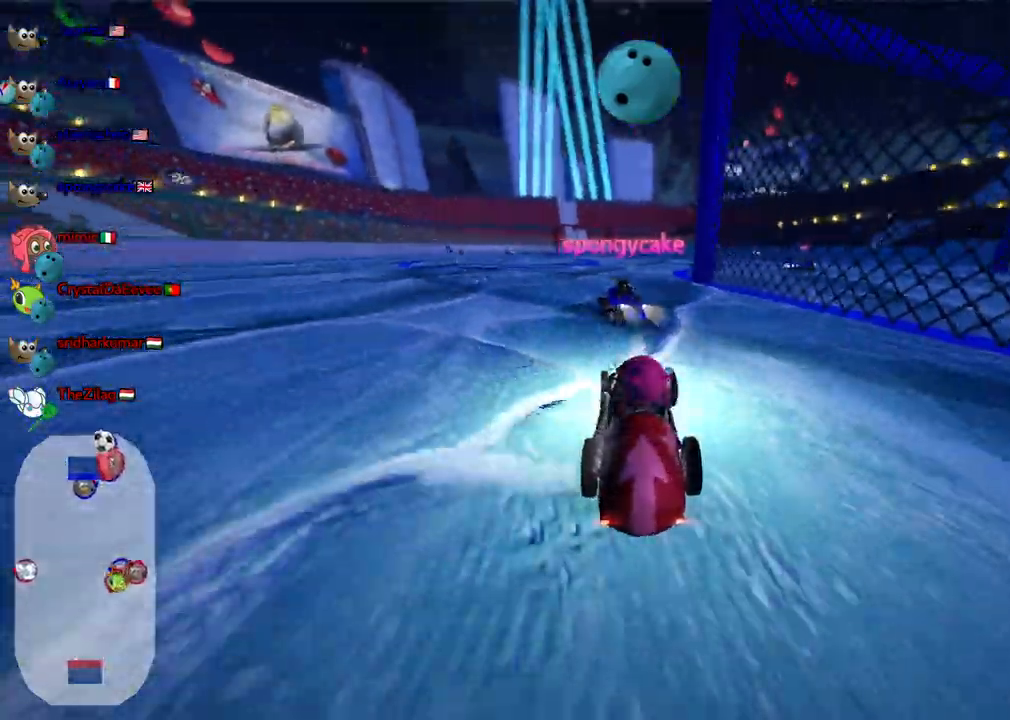
{"keys": ["n", "right", "up"], "events": [[100, "left", "up"], [250, "left", "down"], [383, "down", "up"], [433, "left", "up"], [450, "up", "down"], [483, "n", "down"], [483, "right", "down"]]}
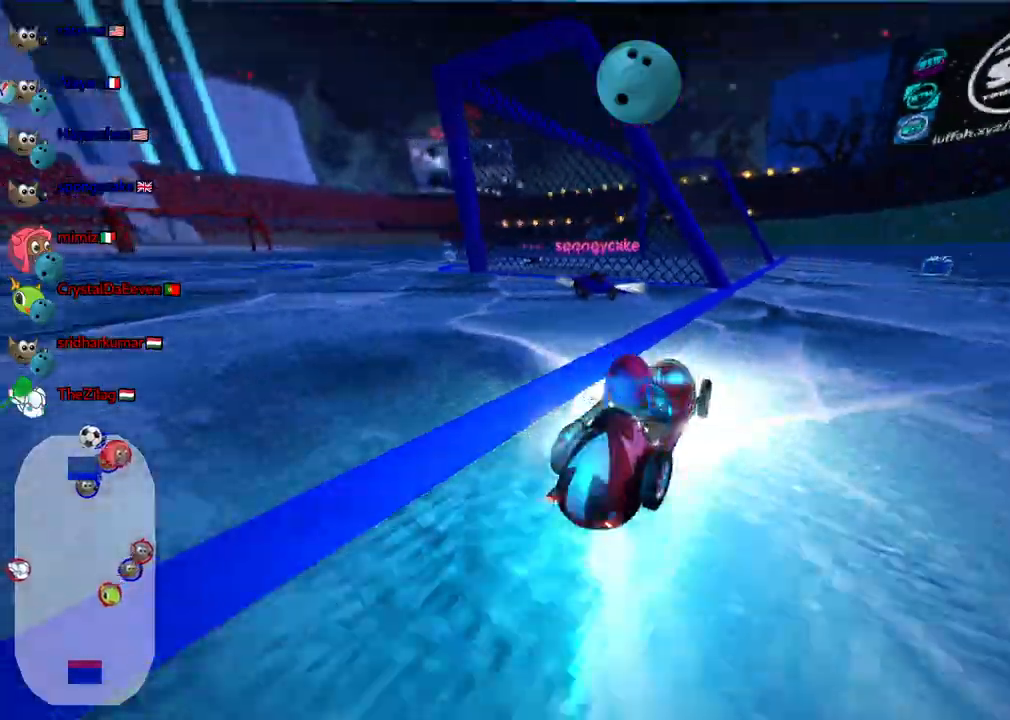
{"keys": ["left", "m", "up"], "events": [[133, "n", "up"], [167, "left", "down"], [167, "right", "up"], [500, "m", "down"]]}
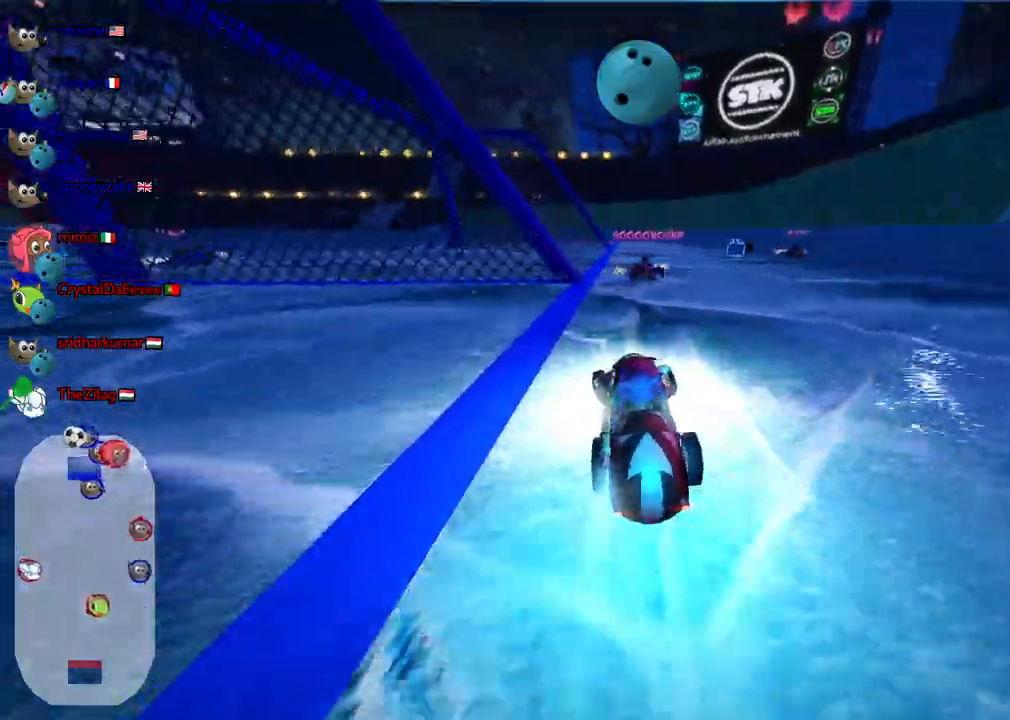
{"keys": ["left", "up"], "events": [[283, "m", "up"]]}
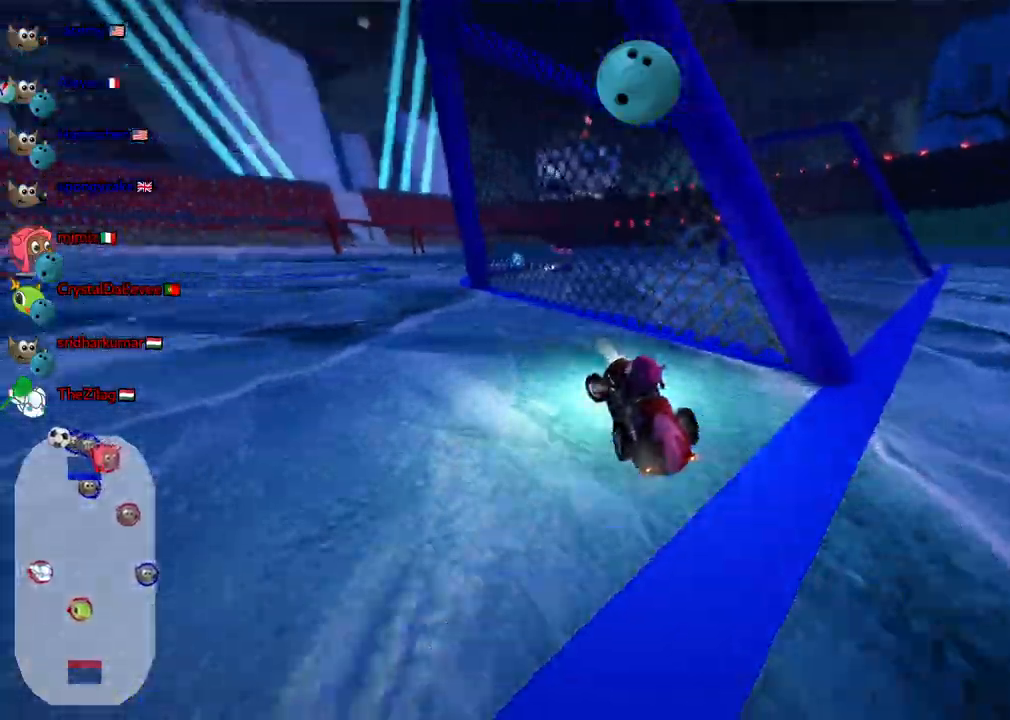
{"keys": ["m", "right", "up"], "events": [[383, "left", "up"], [433, "m", "down"], [433, "right", "down"]]}
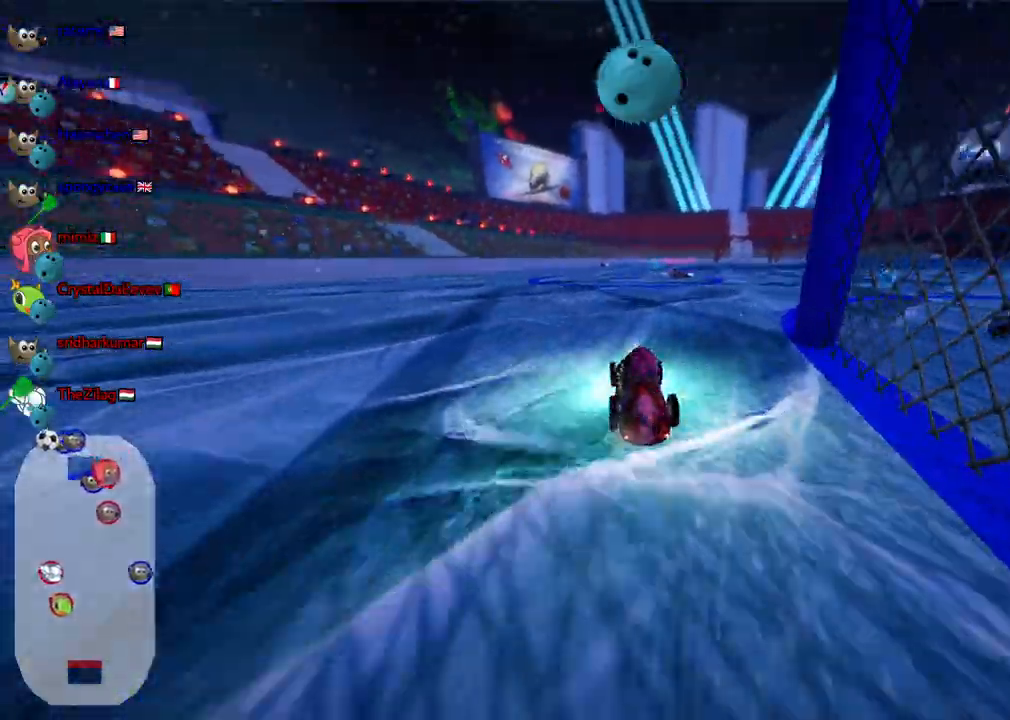
{"keys": ["left", "m", "up"], "events": [[83, "left", "down"], [83, "right", "up"]]}
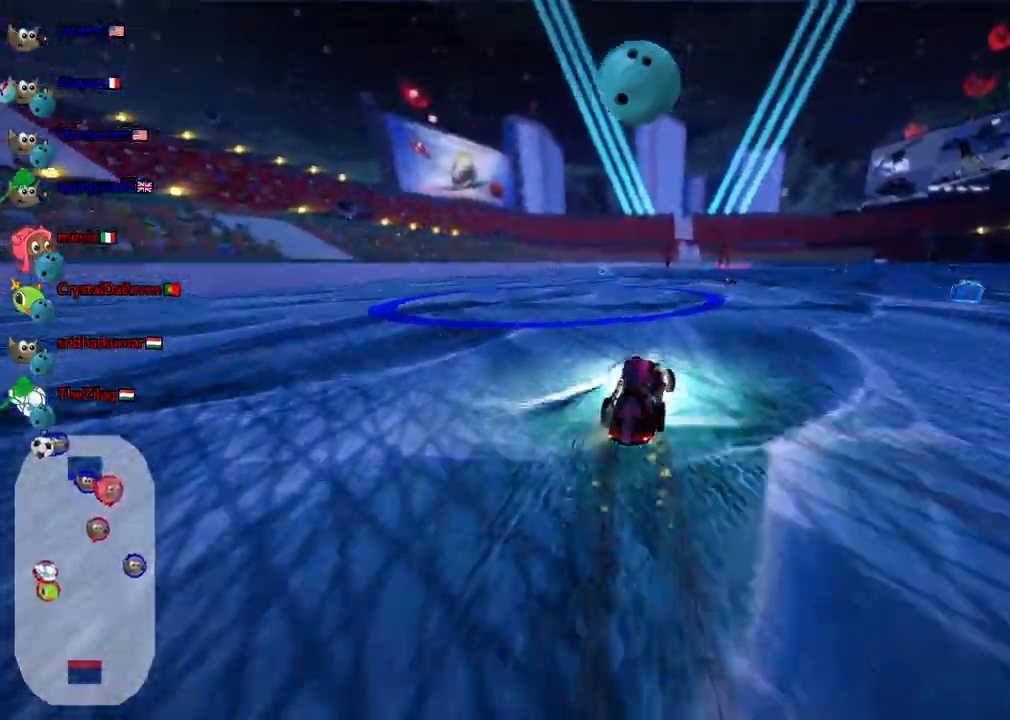
{"keys": ["left", "m", "up"], "events": []}
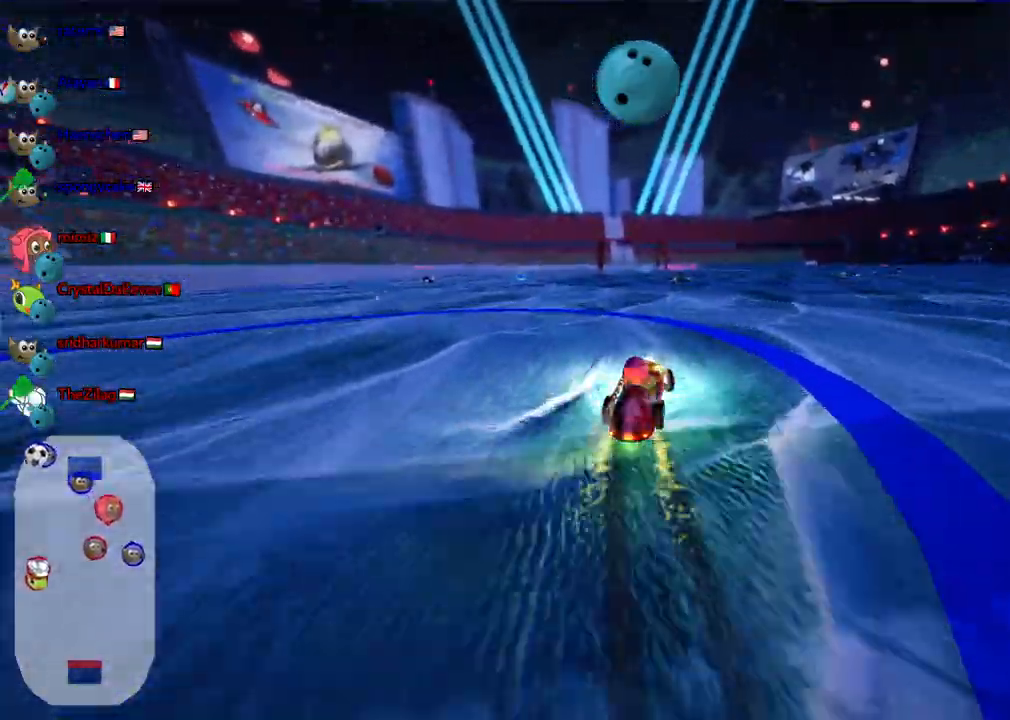
{"keys": ["up"], "events": [[350, "left", "up"], [350, "m", "up"]]}
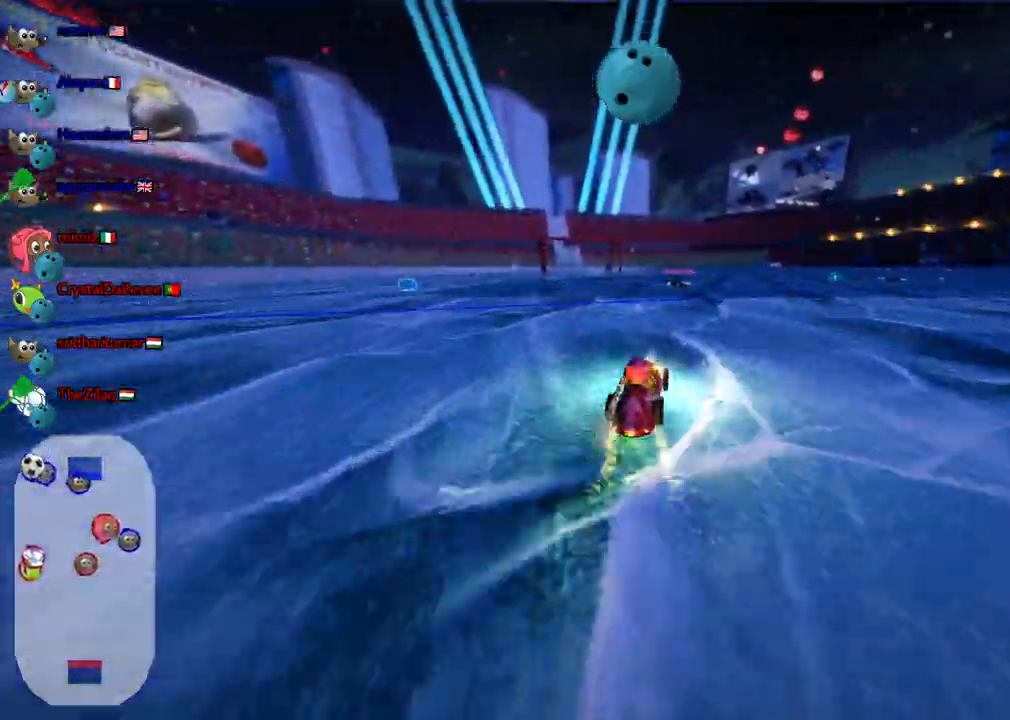
{"keys": ["m", "right", "up"], "events": [[33, "left", "down"], [450, "left", "up"], [500, "m", "down"], [500, "right", "down"]]}
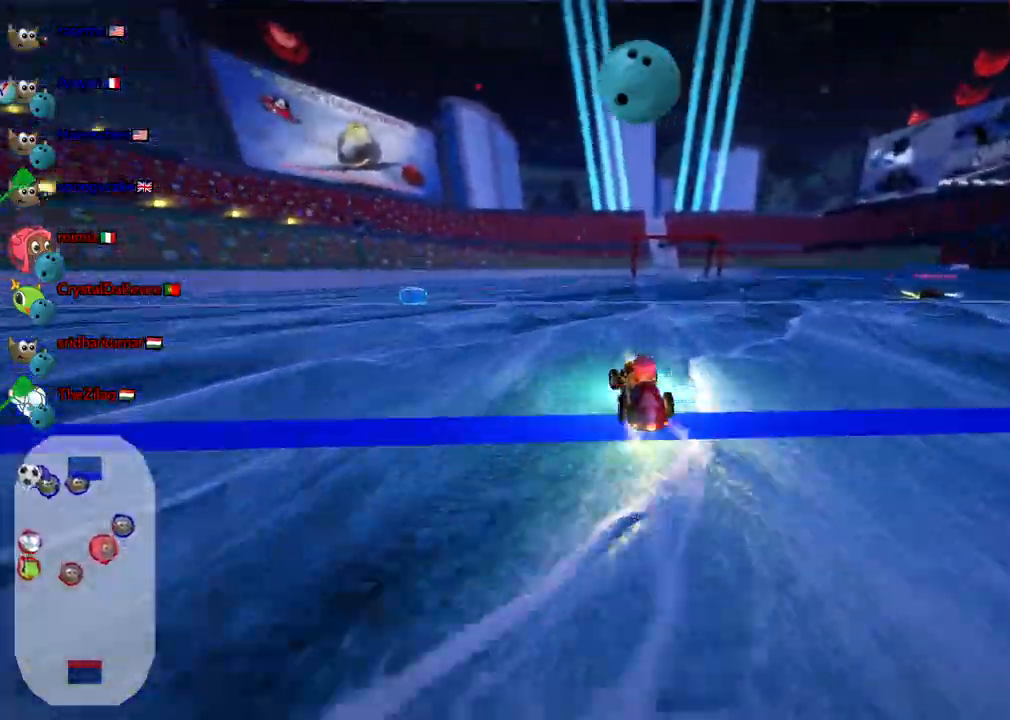
{"keys": ["left", "m", "up"], "events": [[100, "left", "down"], [150, "right", "up"]]}
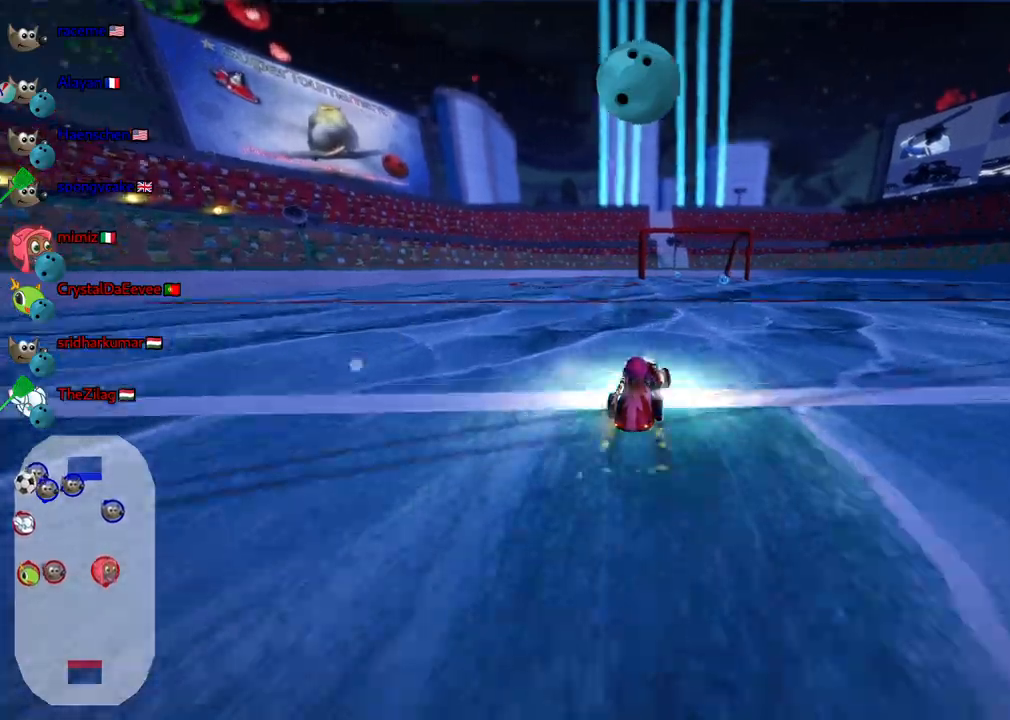
{"keys": ["m", "right", "up"], "events": [[300, "right", "down"], [483, "left", "up"]]}
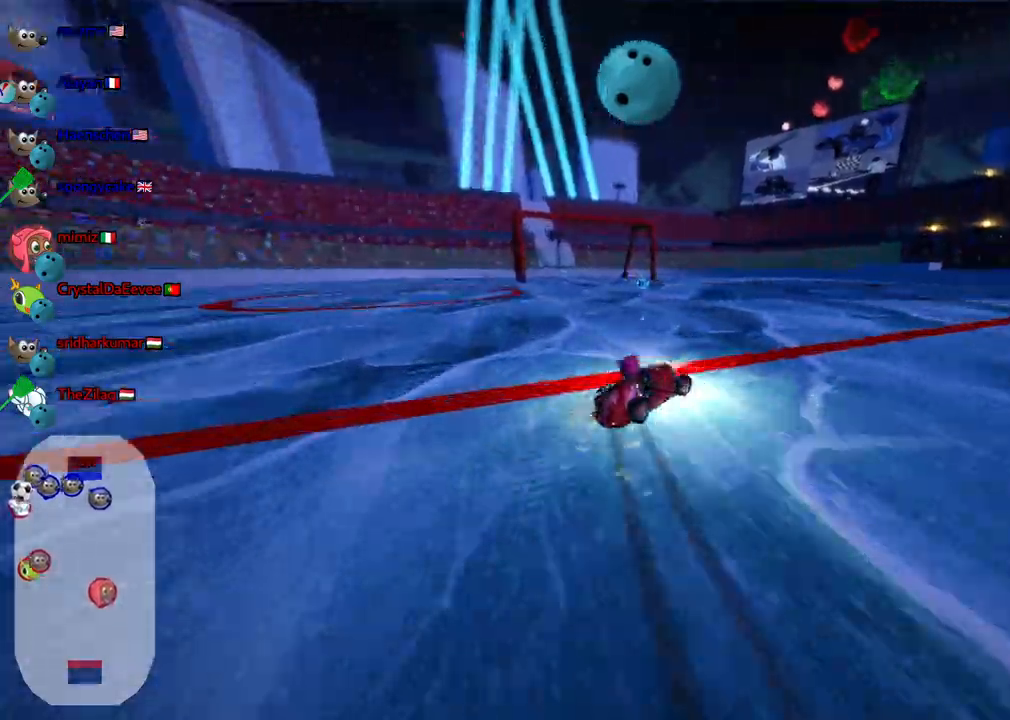
{"keys": ["m", "right", "up"], "events": []}
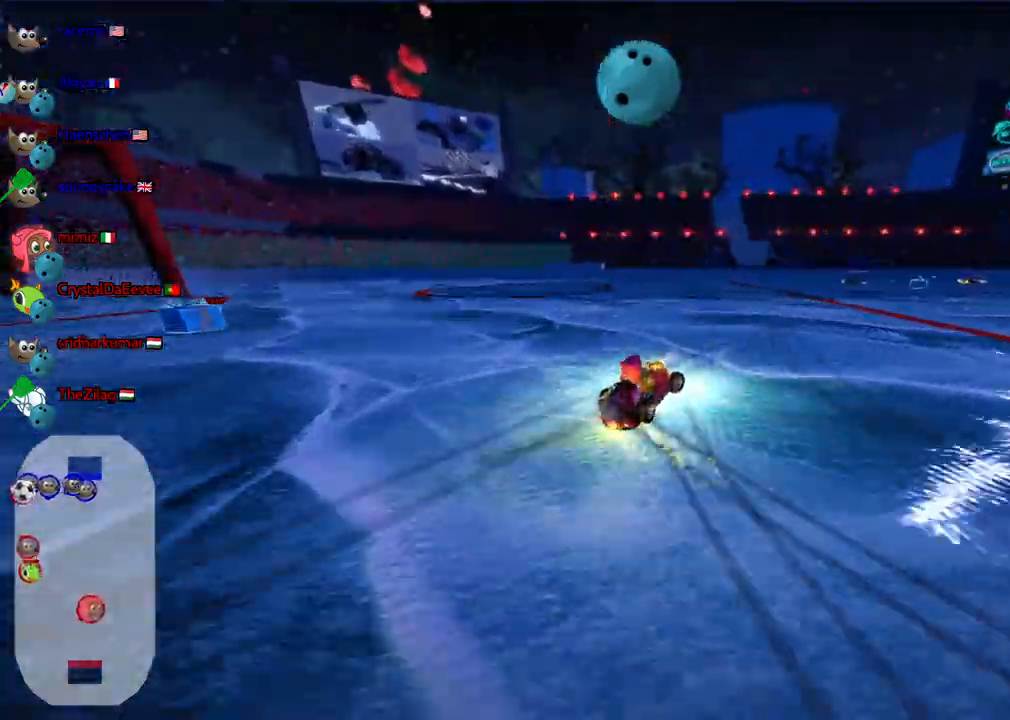
{"keys": ["m"], "events": [[67, "right", "up"], [200, "up", "up"]]}